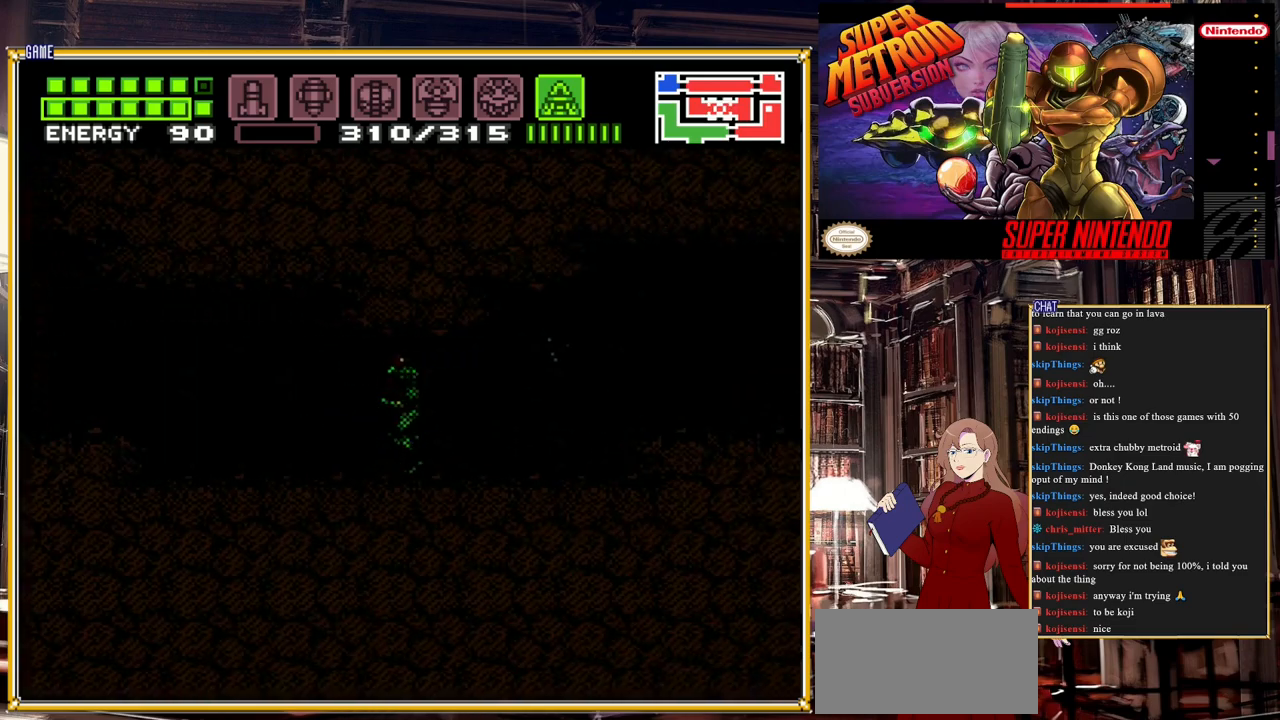
Gameplay with a controller (Nintendo layout); each line is a JSON object with the inputs held at the frame after it. "events" lists button and stick changes between this image and that frame as [ms after this image, input, new state], when the widget could be followed in between. Not read: L3 R3.
{"buttons": [], "events": [[167, "DPAD_LEFT", "up"], [283, "SELECT", "down"], [433, "SELECT", "up"]]}
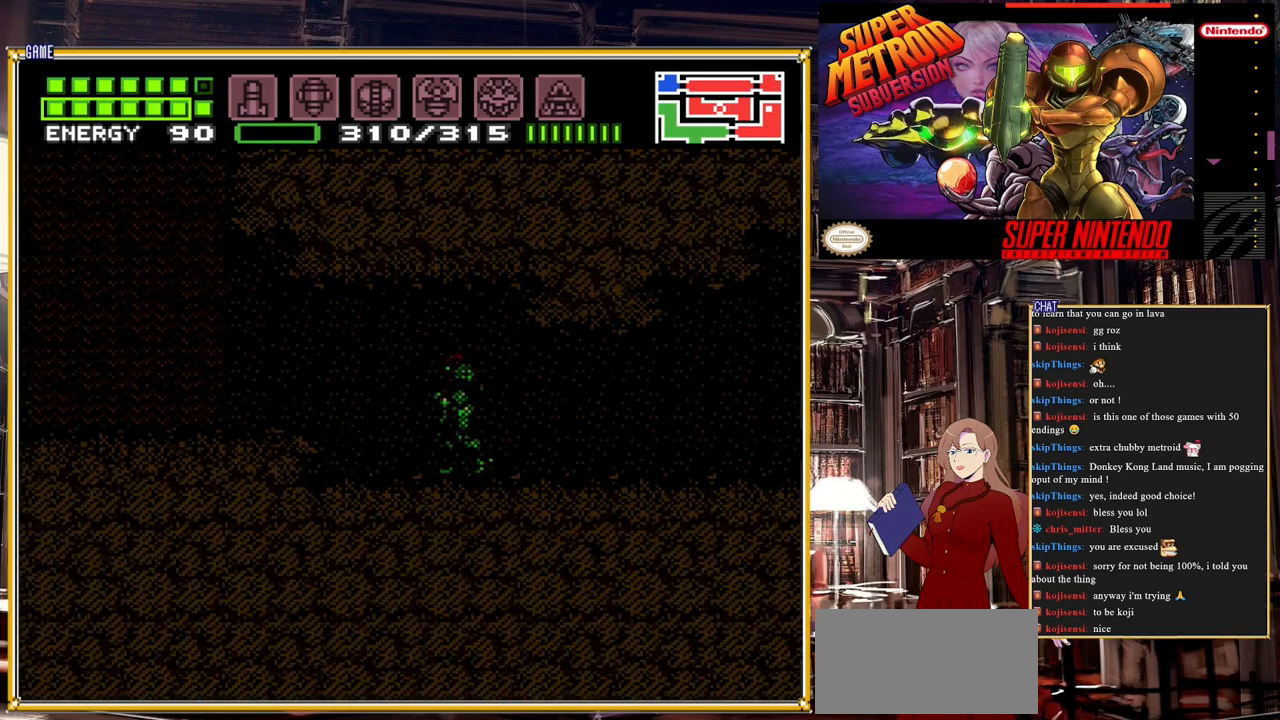
{"buttons": [], "events": [[117, "DPAD_RIGHT", "down"], [200, "DPAD_RIGHT", "up"], [217, "DPAD_UP", "down"], [367, "Y", "down"], [450, "Y", "up"], [500, "DPAD_UP", "up"]]}
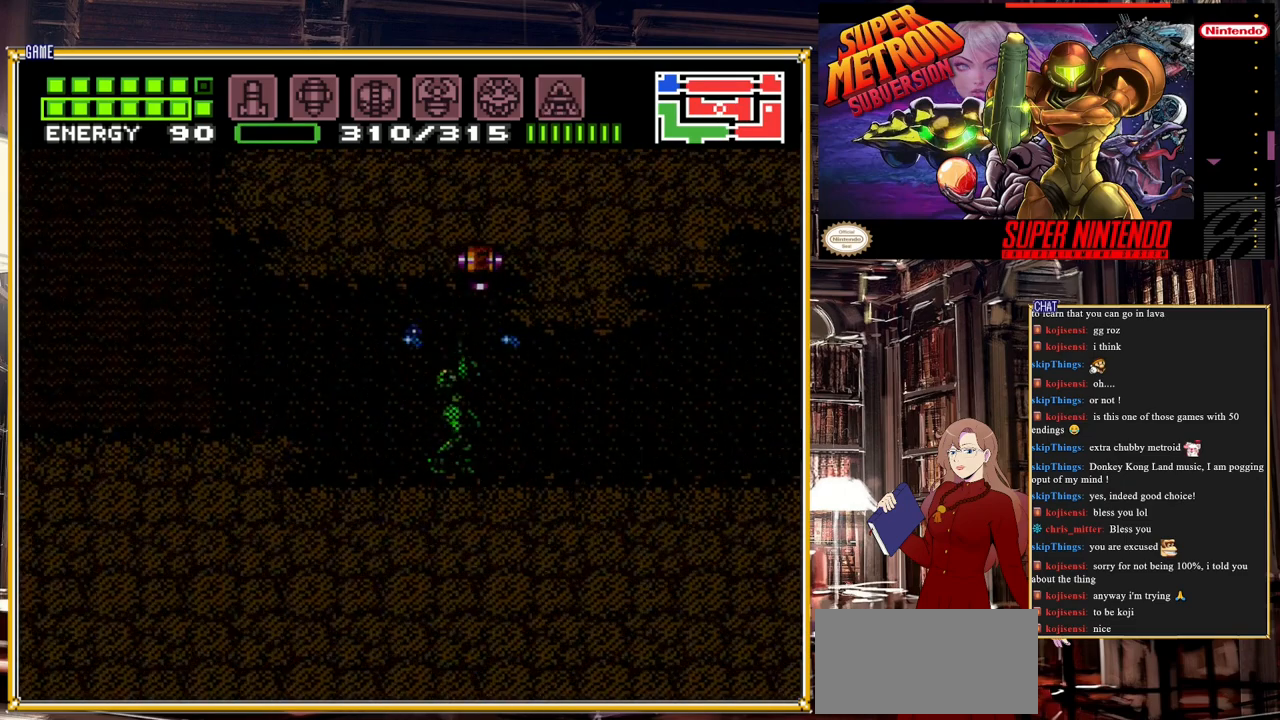
{"buttons": [], "events": [[217, "DPAD_RIGHT", "down"], [283, "DPAD_RIGHT", "up"]]}
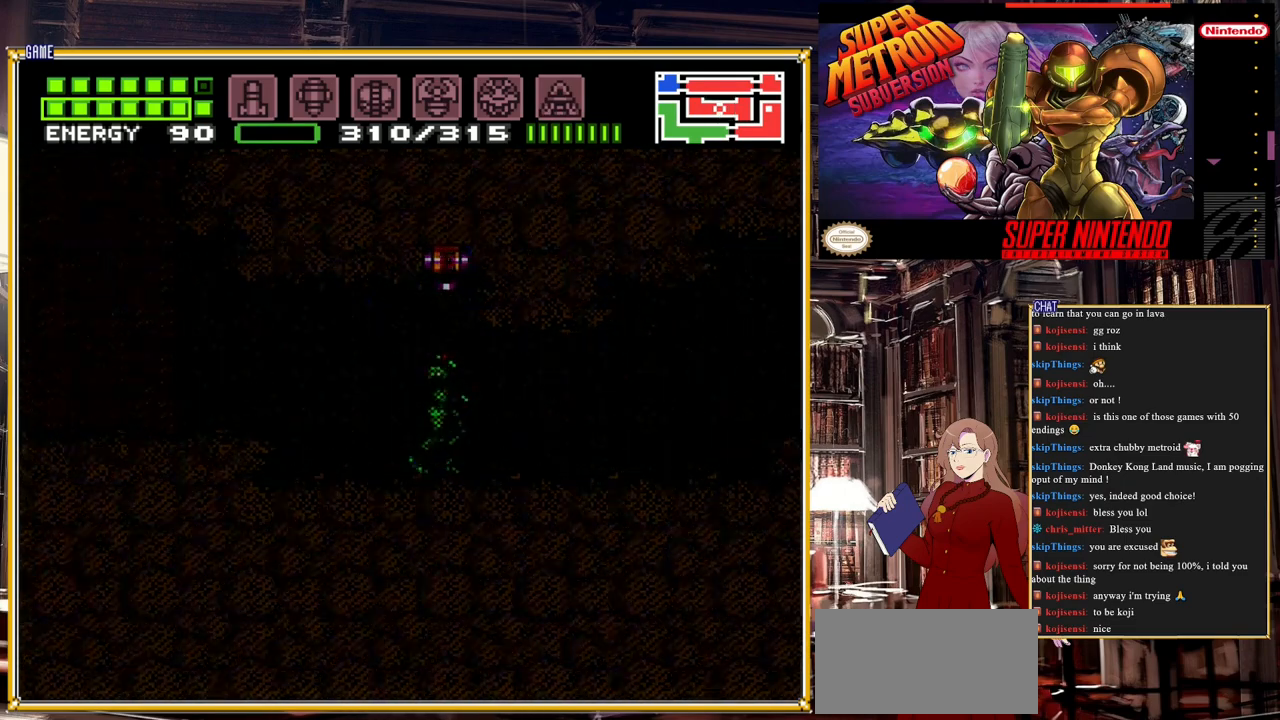
{"buttons": ["A"], "events": [[217, "A", "down"]]}
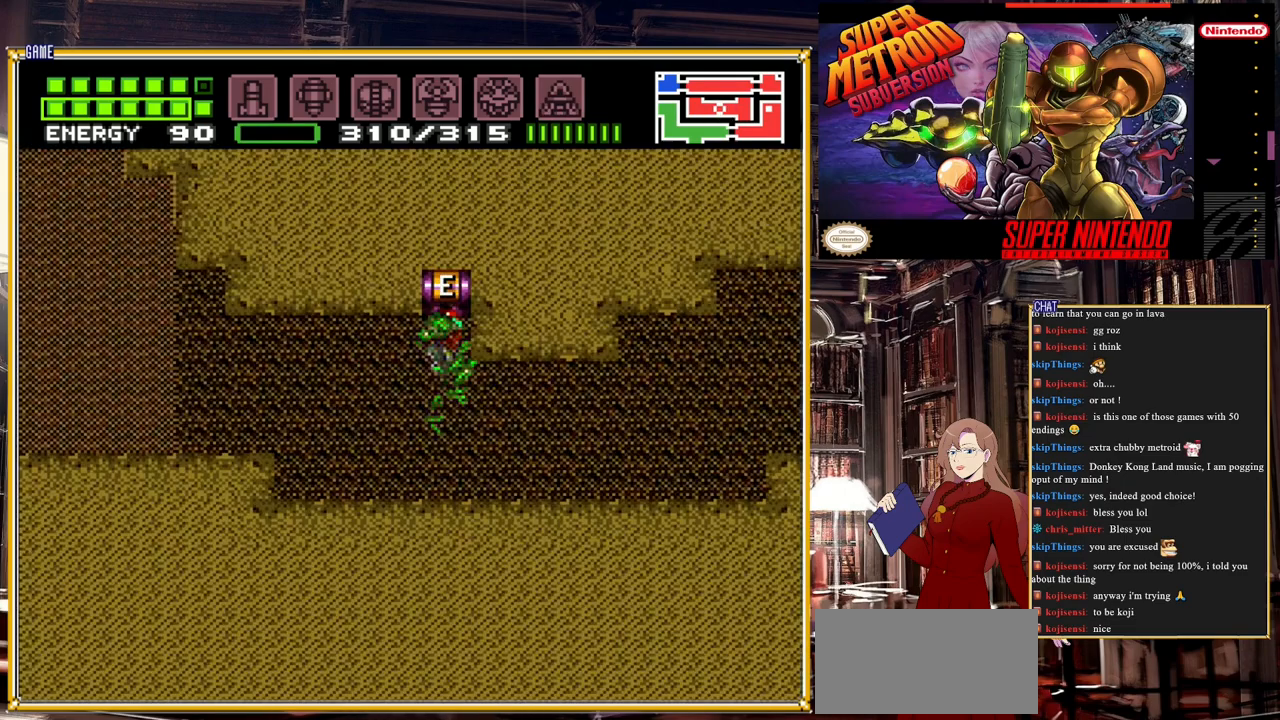
{"buttons": ["A"], "events": []}
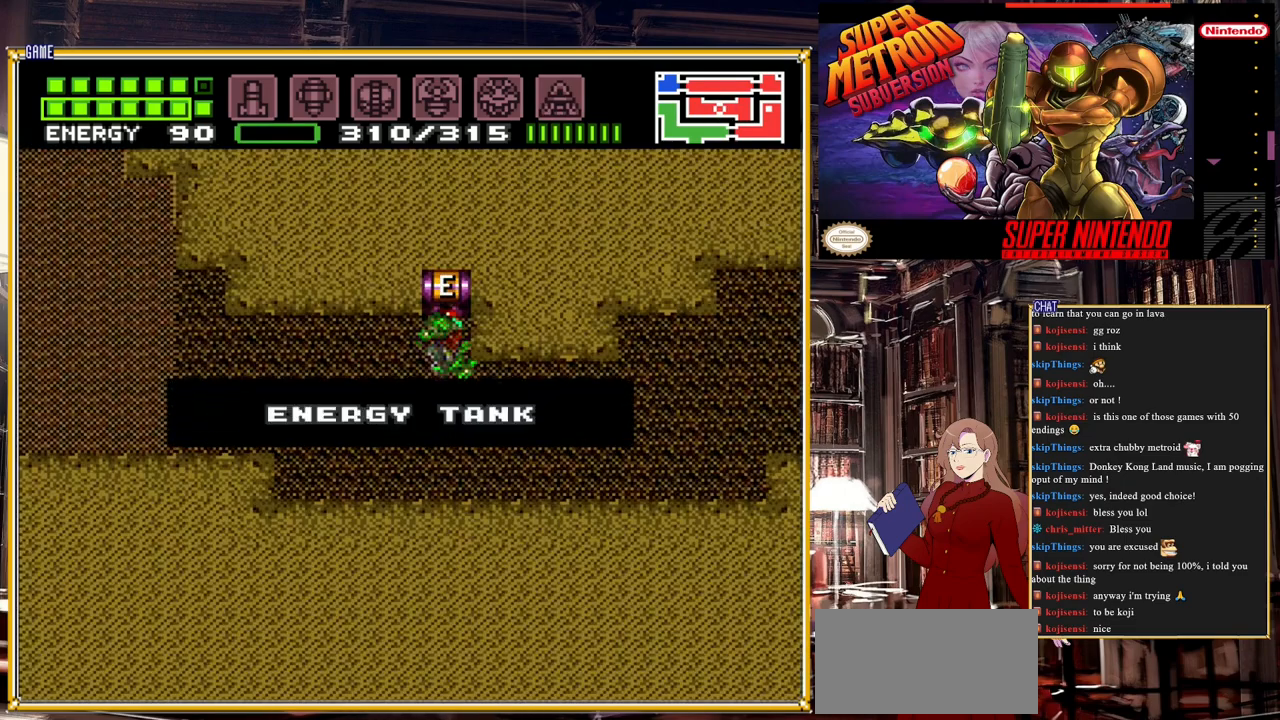
{"buttons": [], "events": [[500, "A", "up"]]}
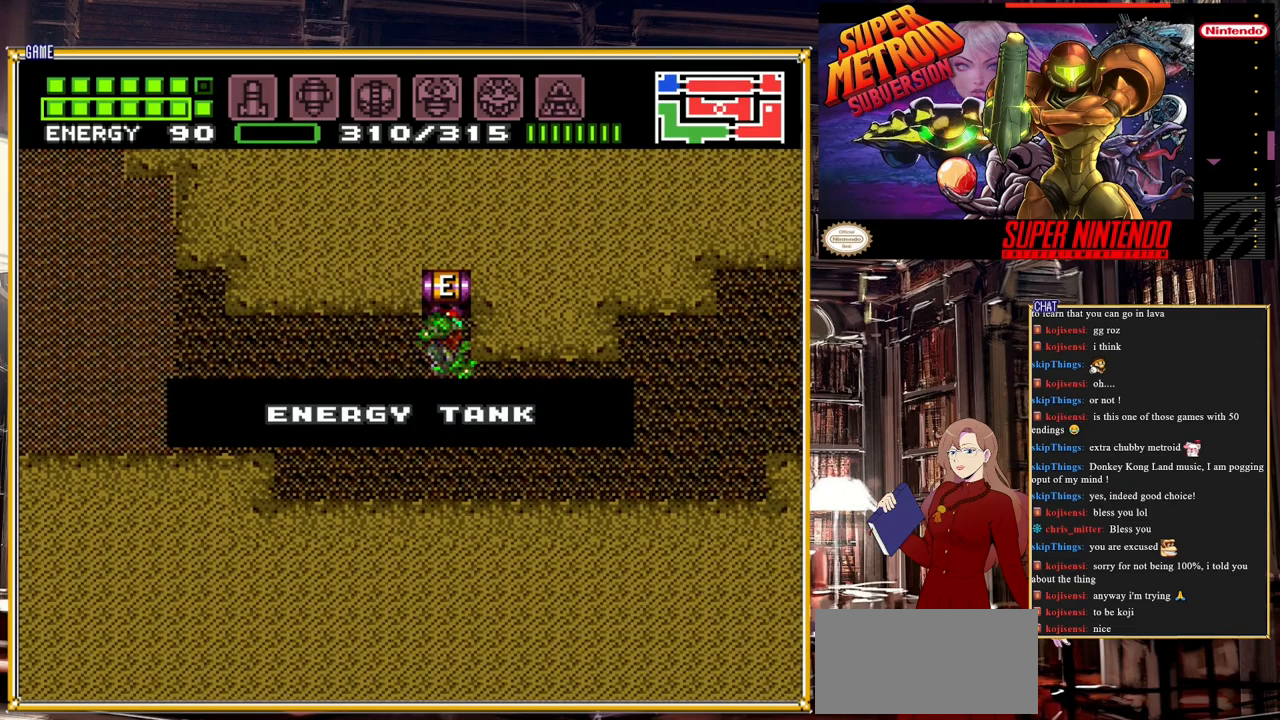
{"buttons": [], "events": []}
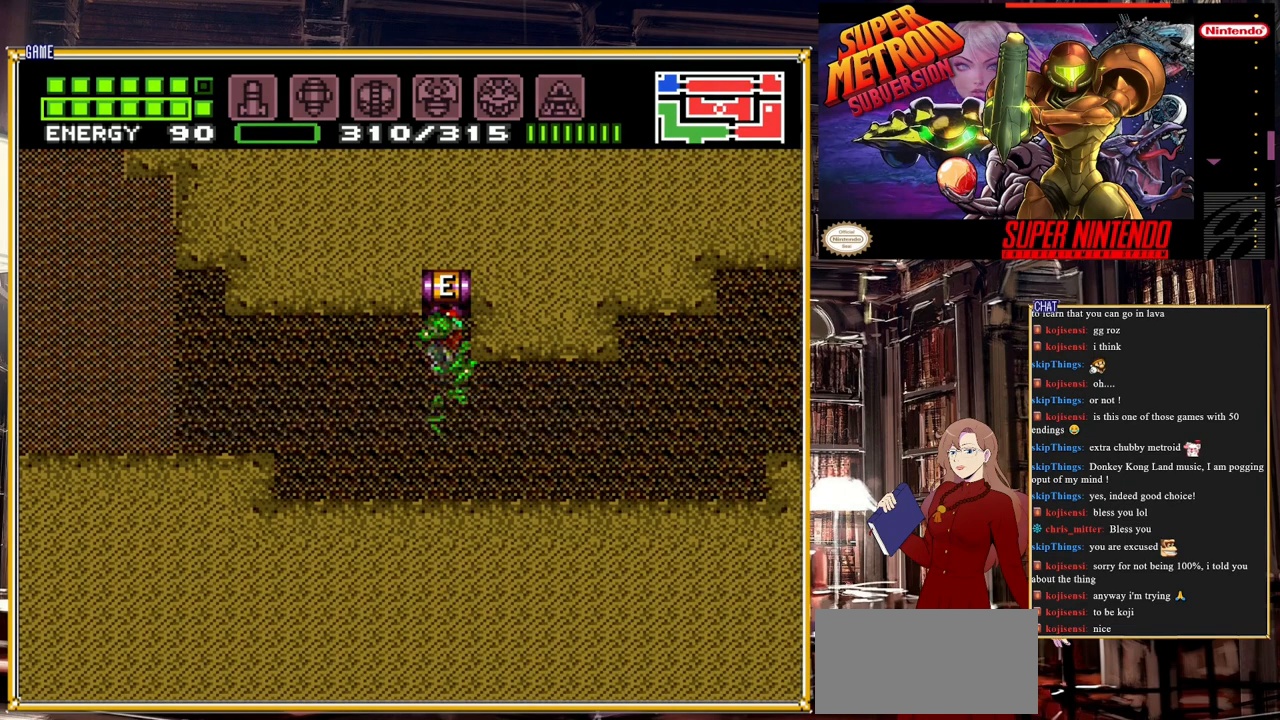
{"buttons": [], "events": []}
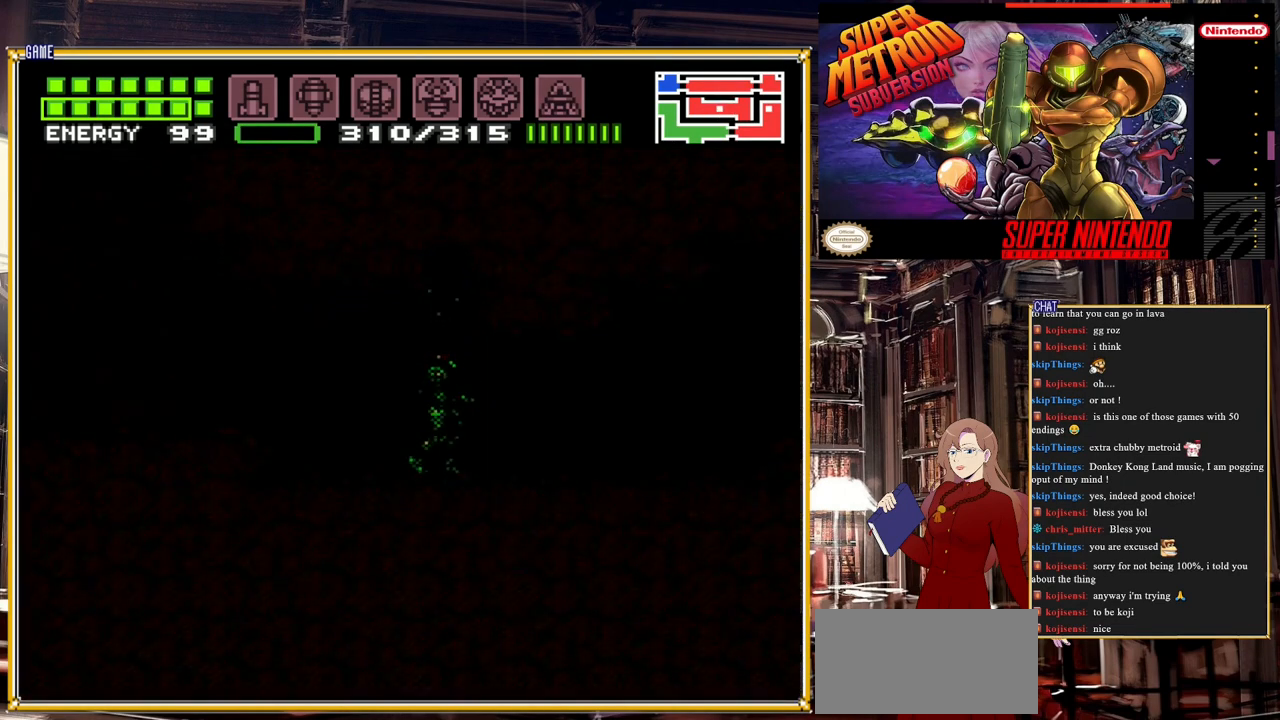
{"buttons": ["B", "DPAD_RIGHT"], "events": [[117, "DPAD_RIGHT", "down"], [167, "B", "down"]]}
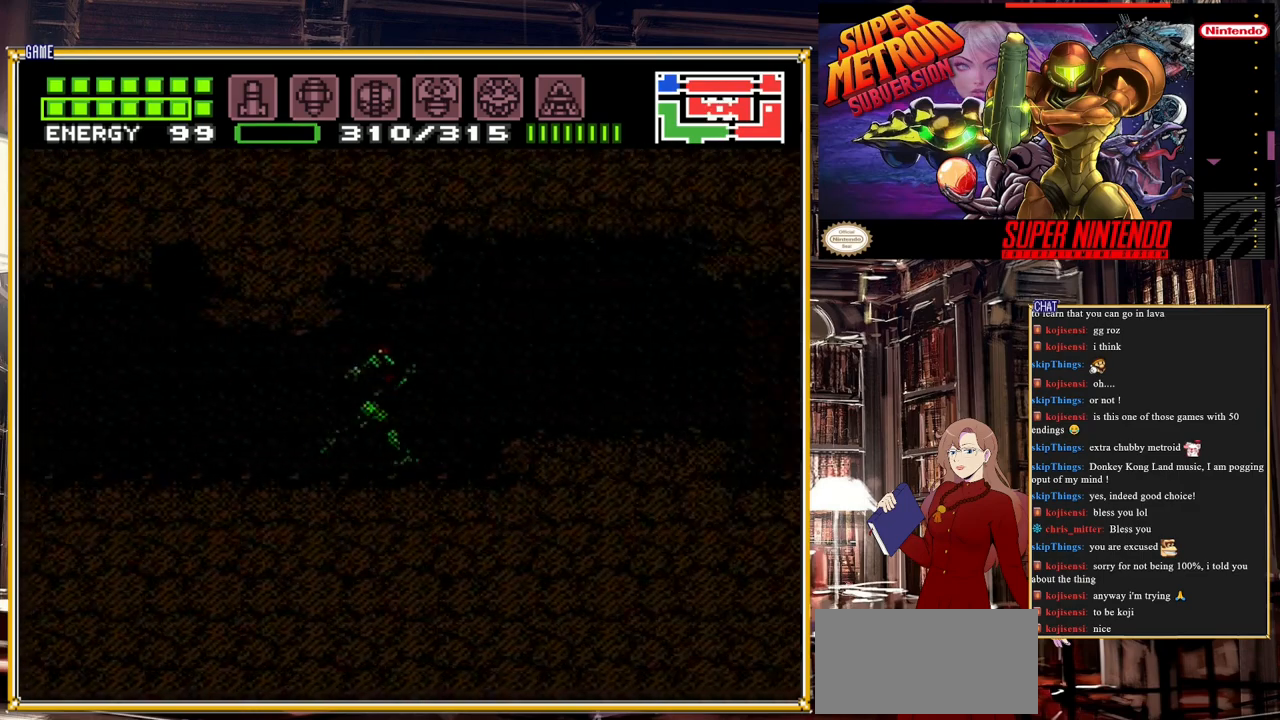
{"buttons": ["B", "DPAD_RIGHT"], "events": [[100, "A", "down"], [250, "A", "up"], [383, "B", "up"], [483, "B", "down"]]}
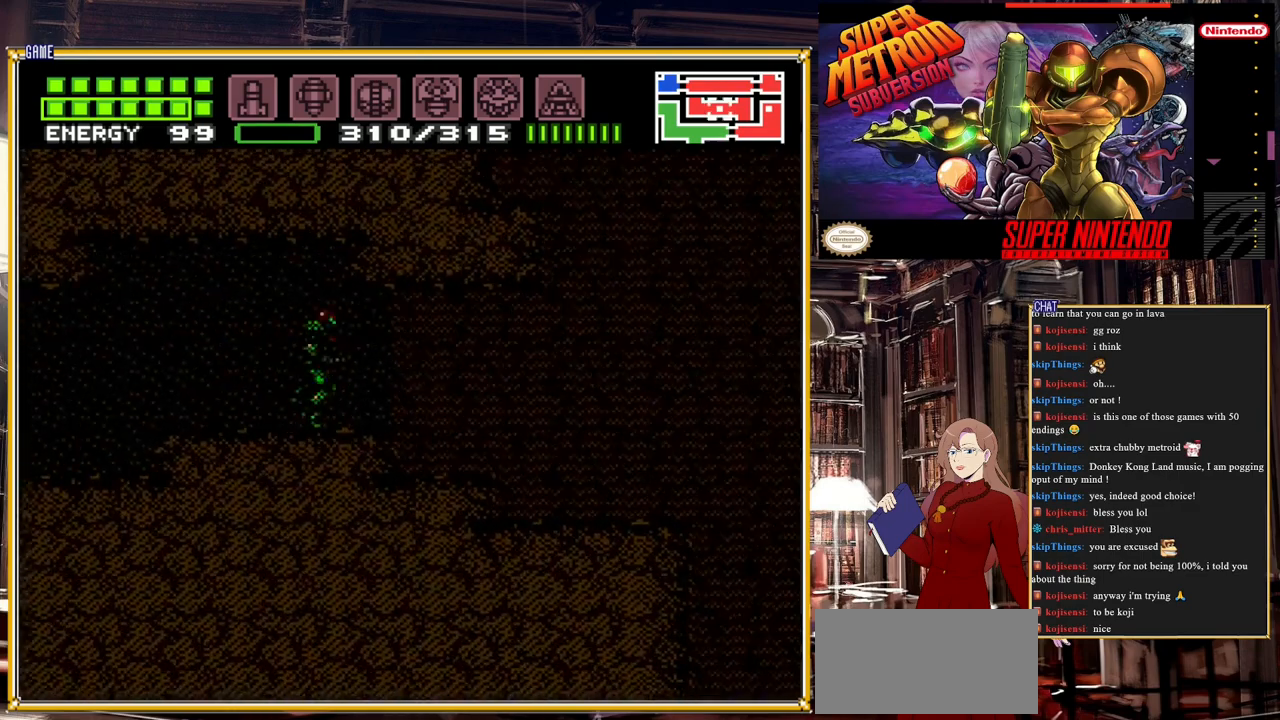
{"buttons": ["B", "DPAD_RIGHT"], "events": []}
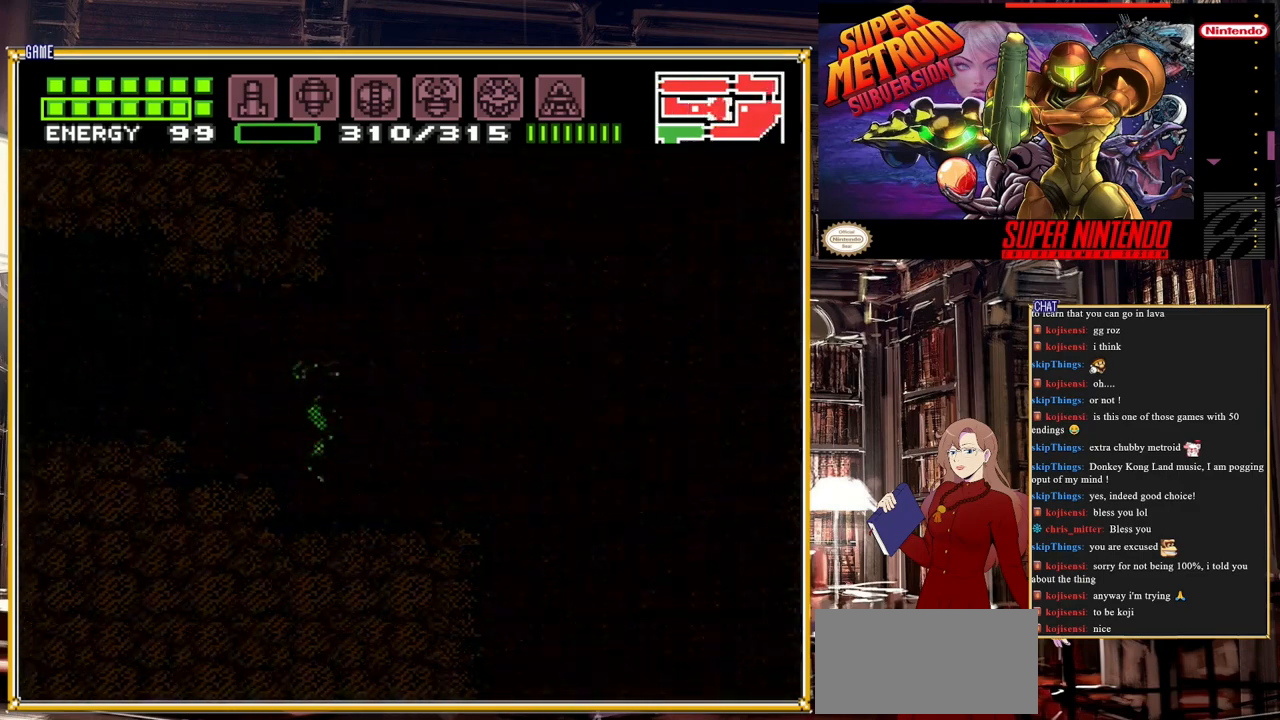
{"buttons": ["B"], "events": [[483, "DPAD_RIGHT", "up"]]}
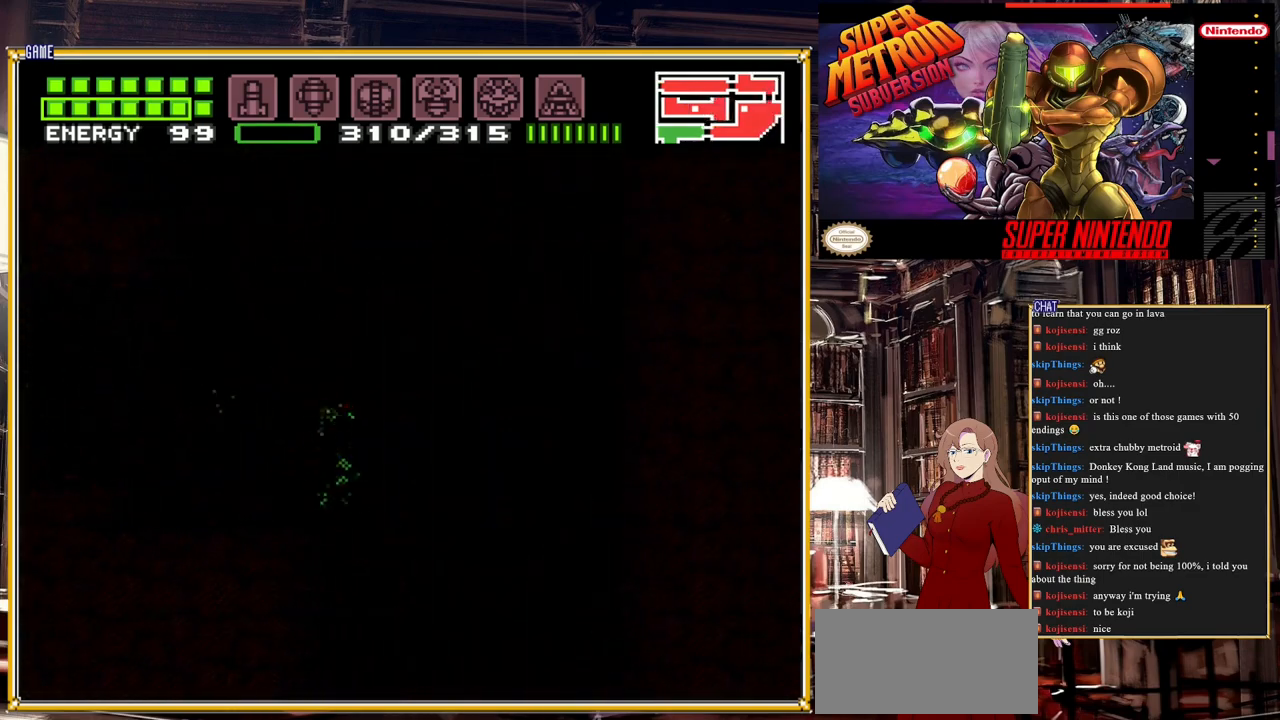
{"buttons": ["DPAD_LEFT"], "events": [[33, "B", "up"], [83, "DPAD_RIGHT", "down"], [117, "DPAD_RIGHT", "up"], [233, "DPAD_LEFT", "down"]]}
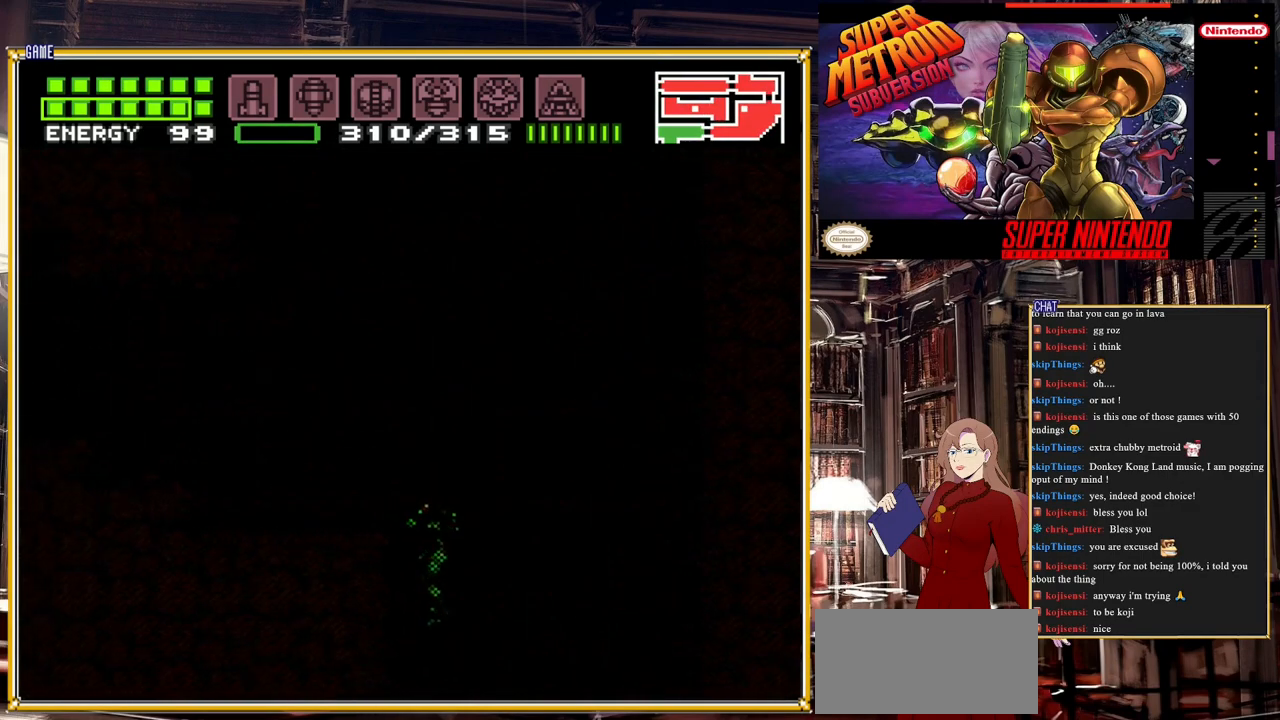
{"buttons": [], "events": [[150, "DPAD_LEFT", "up"]]}
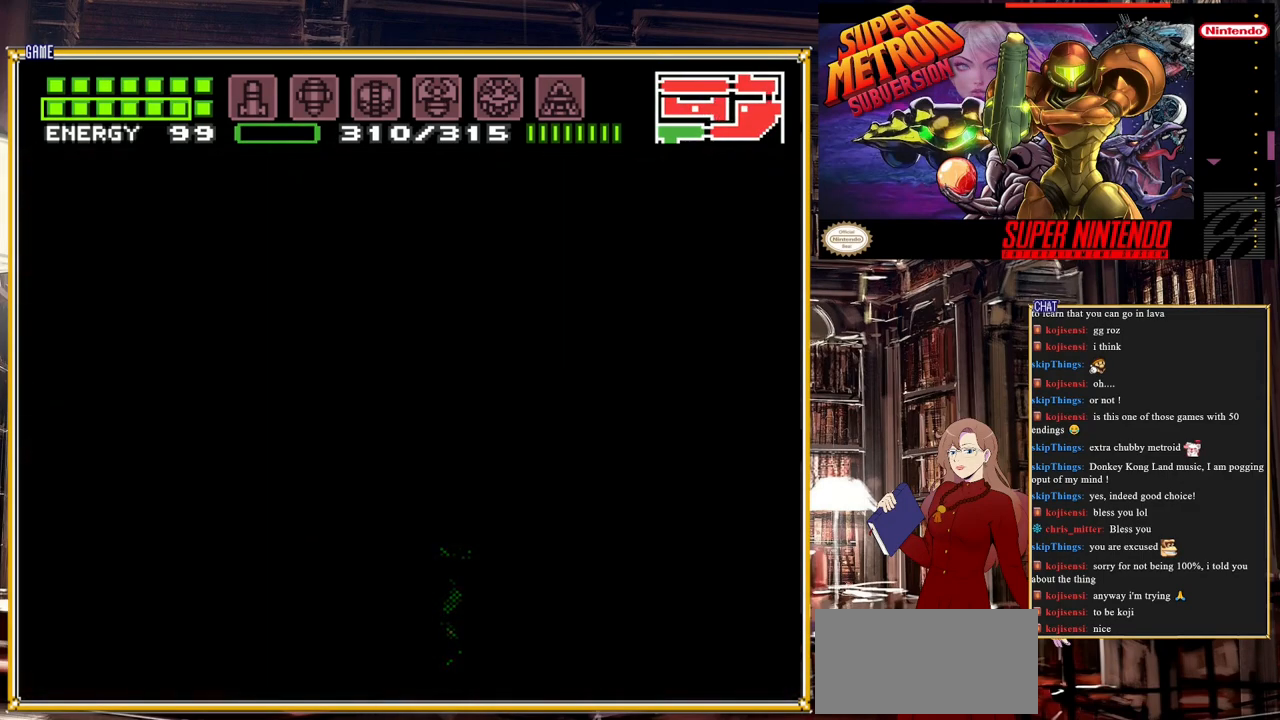
{"buttons": [], "events": []}
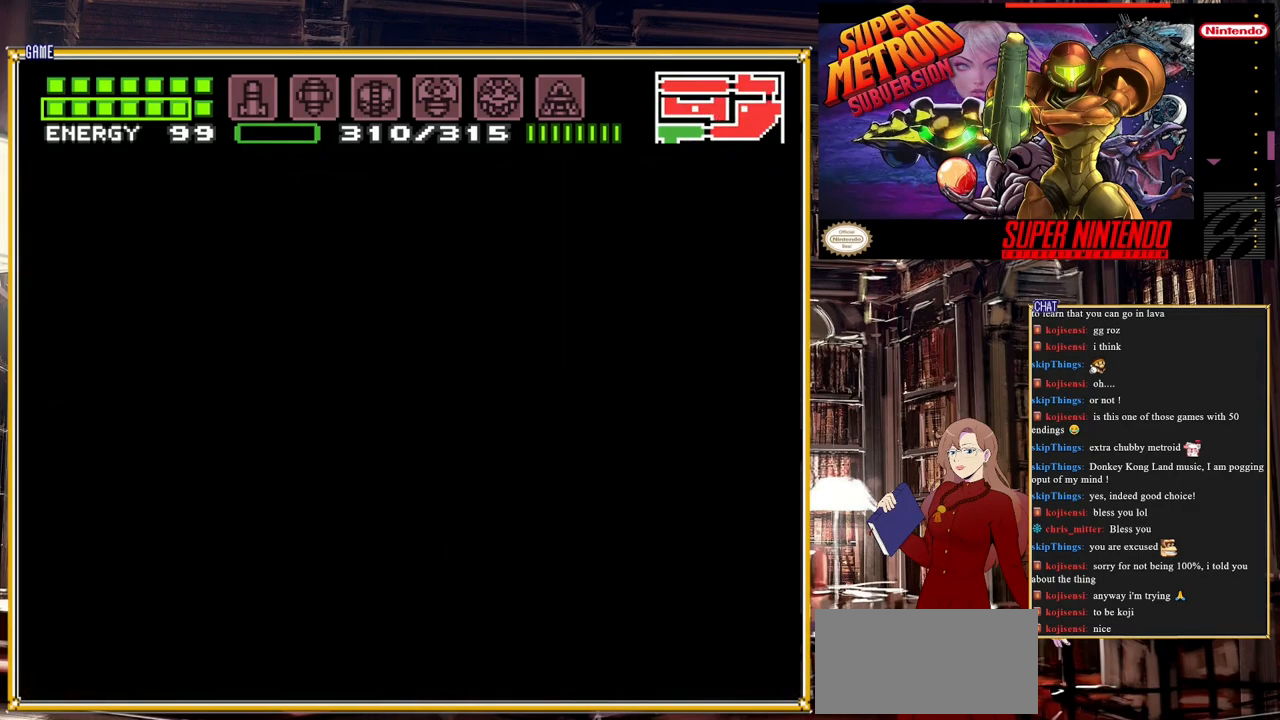
{"buttons": [], "events": []}
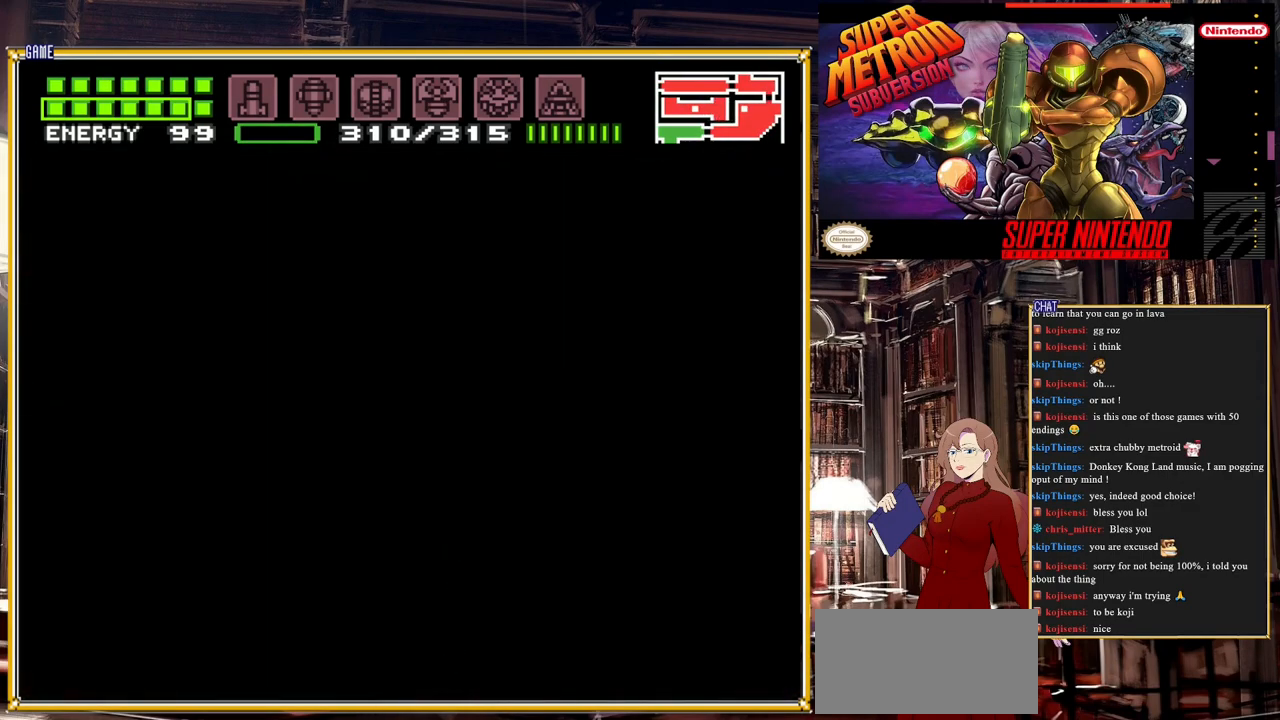
{"buttons": [], "events": []}
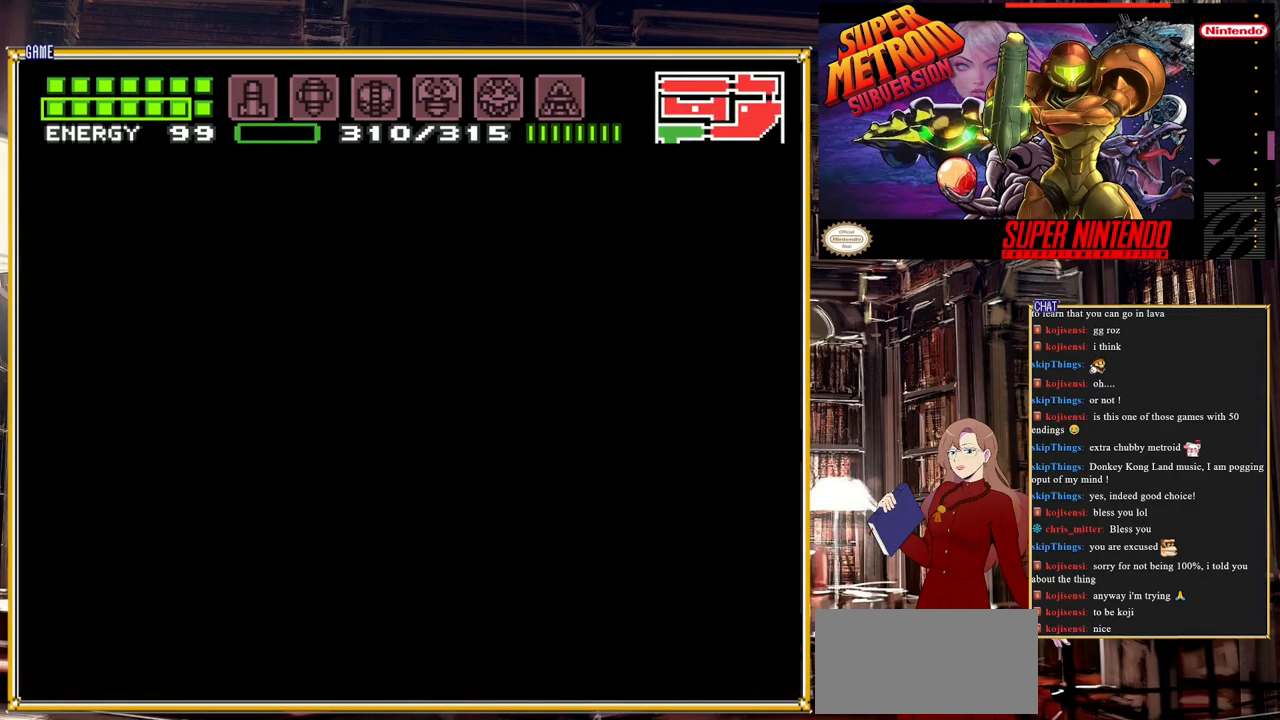
{"buttons": [], "events": []}
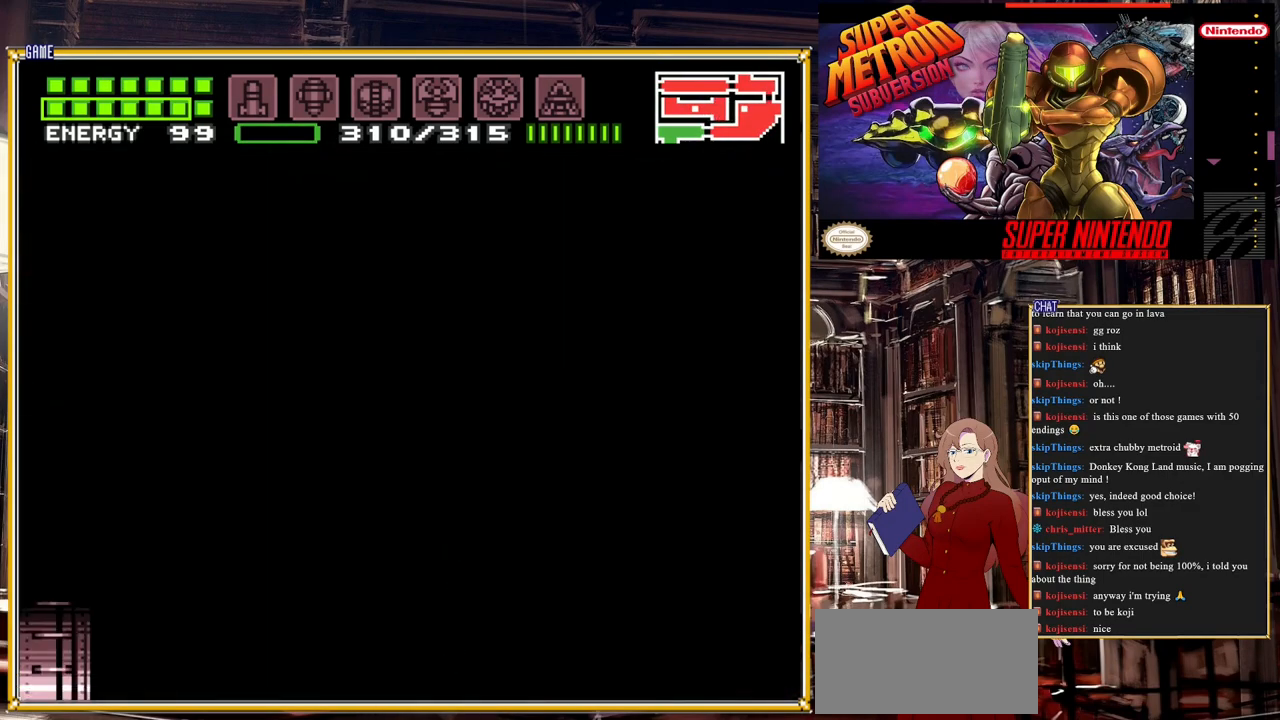
{"buttons": [], "events": []}
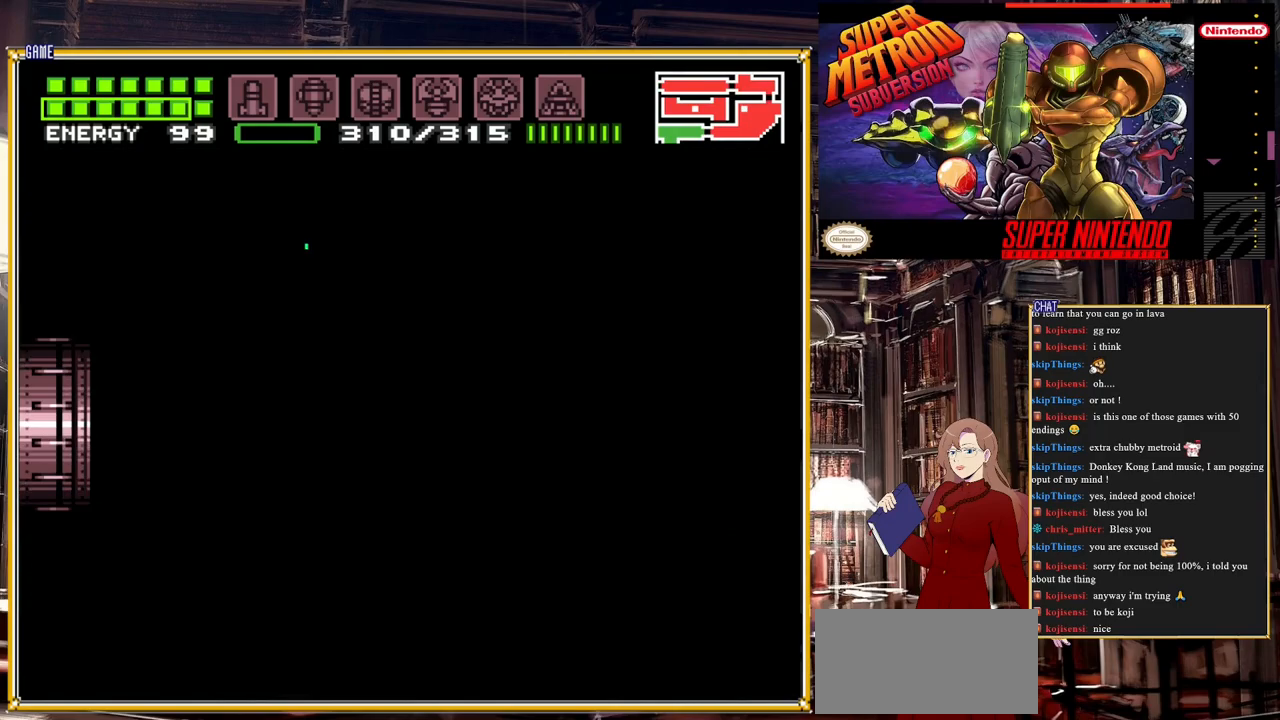
{"buttons": [], "events": []}
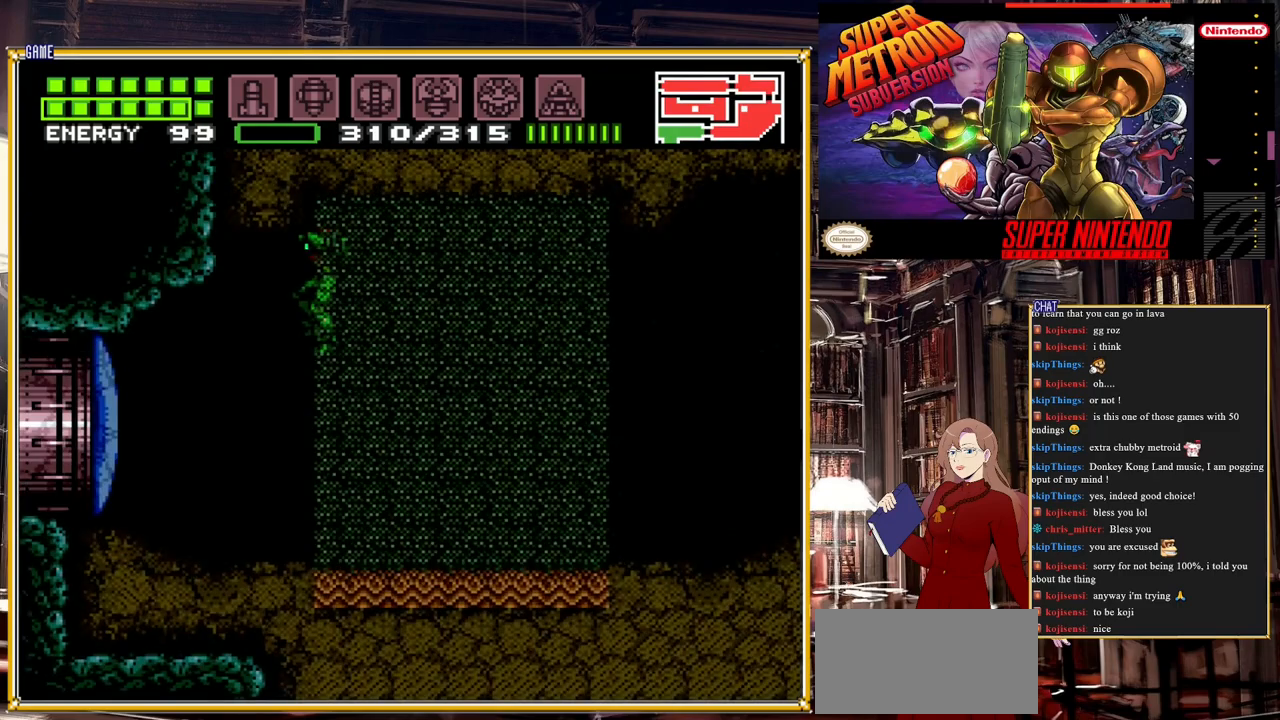
{"buttons": ["DPAD_LEFT"], "events": [[83, "DPAD_LEFT", "down"]]}
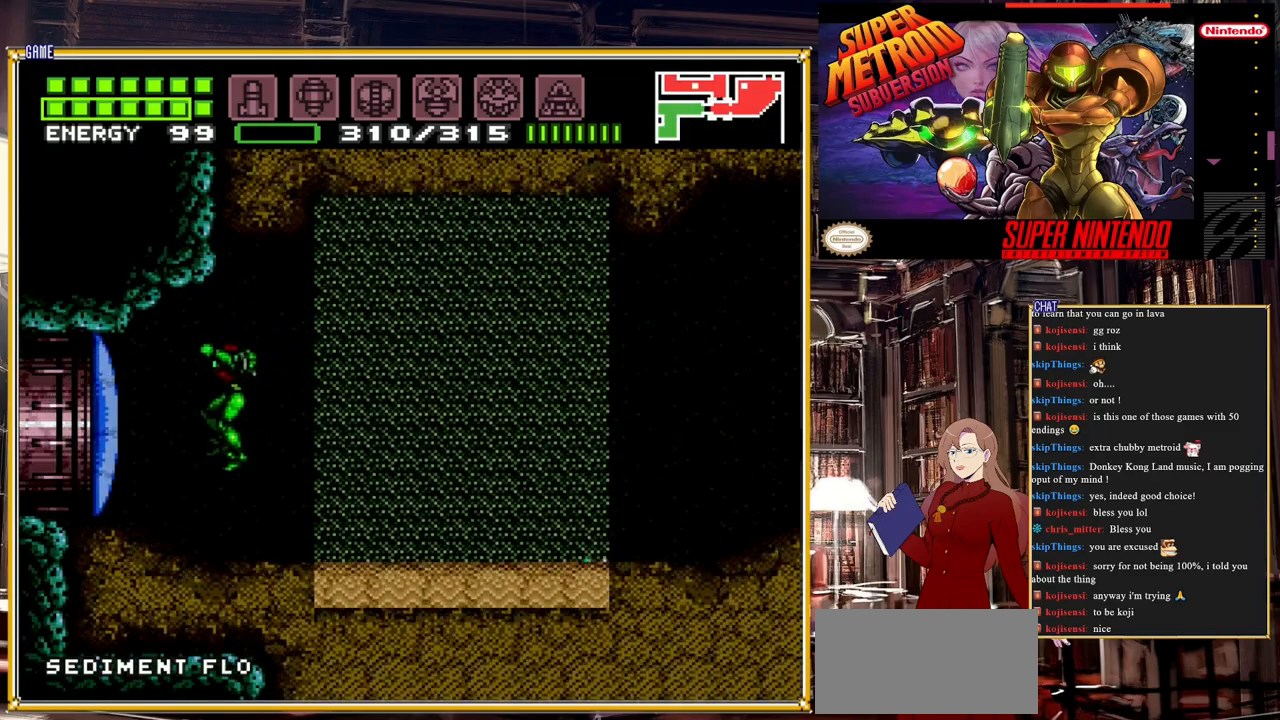
{"buttons": [], "events": [[183, "DPAD_LEFT", "up"], [183, "START", "down"], [450, "START", "up"]]}
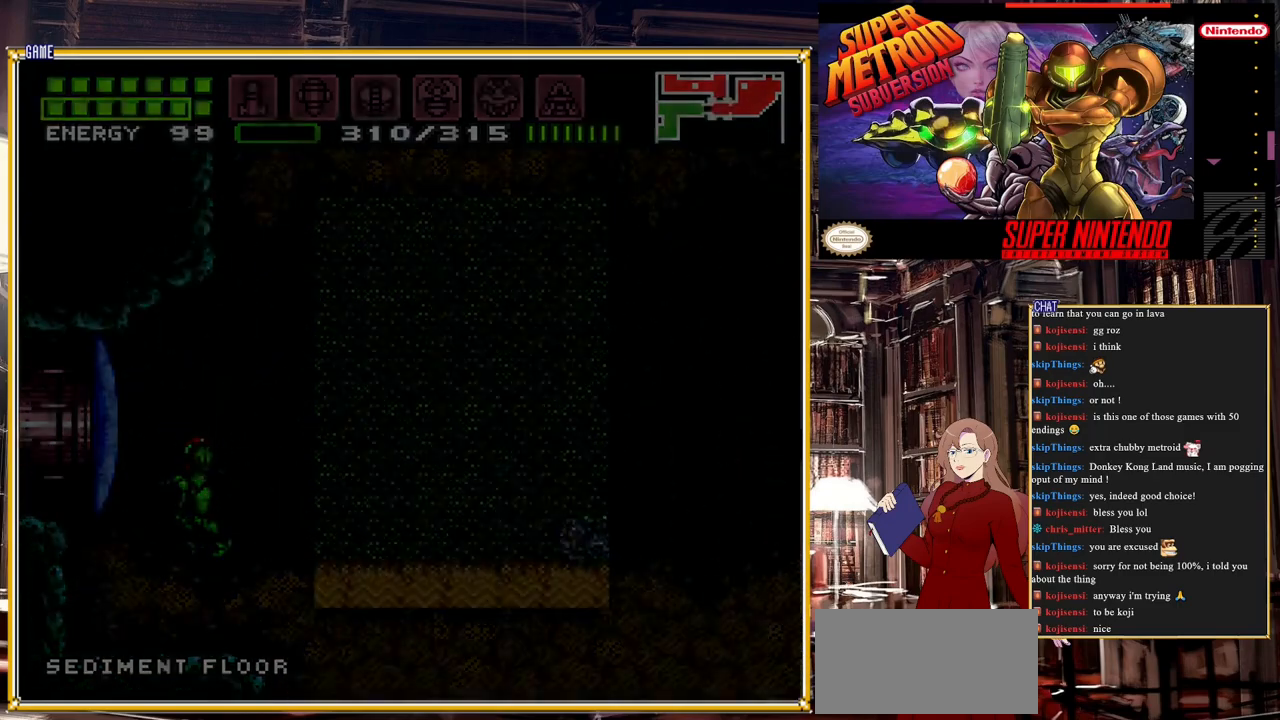
{"buttons": [], "events": []}
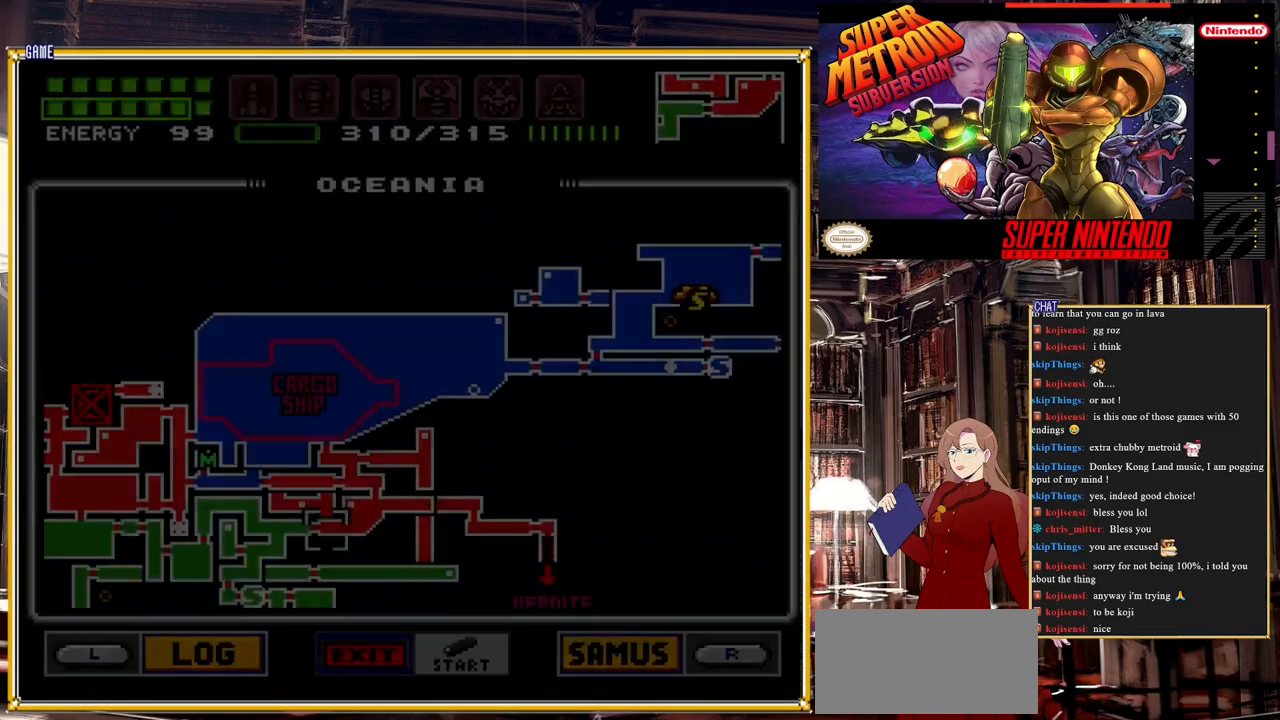
{"buttons": [], "events": []}
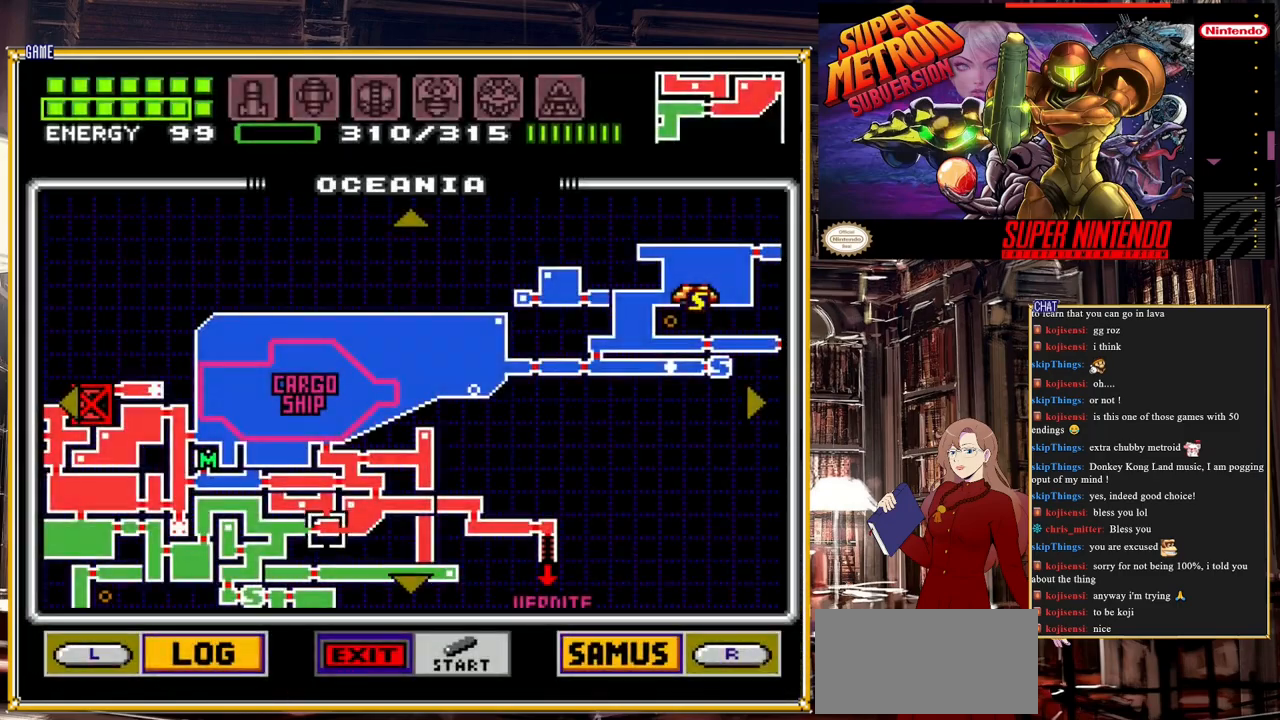
{"buttons": [], "events": [[100, "DPAD_DOWN", "down"], [233, "DPAD_DOWN", "up"]]}
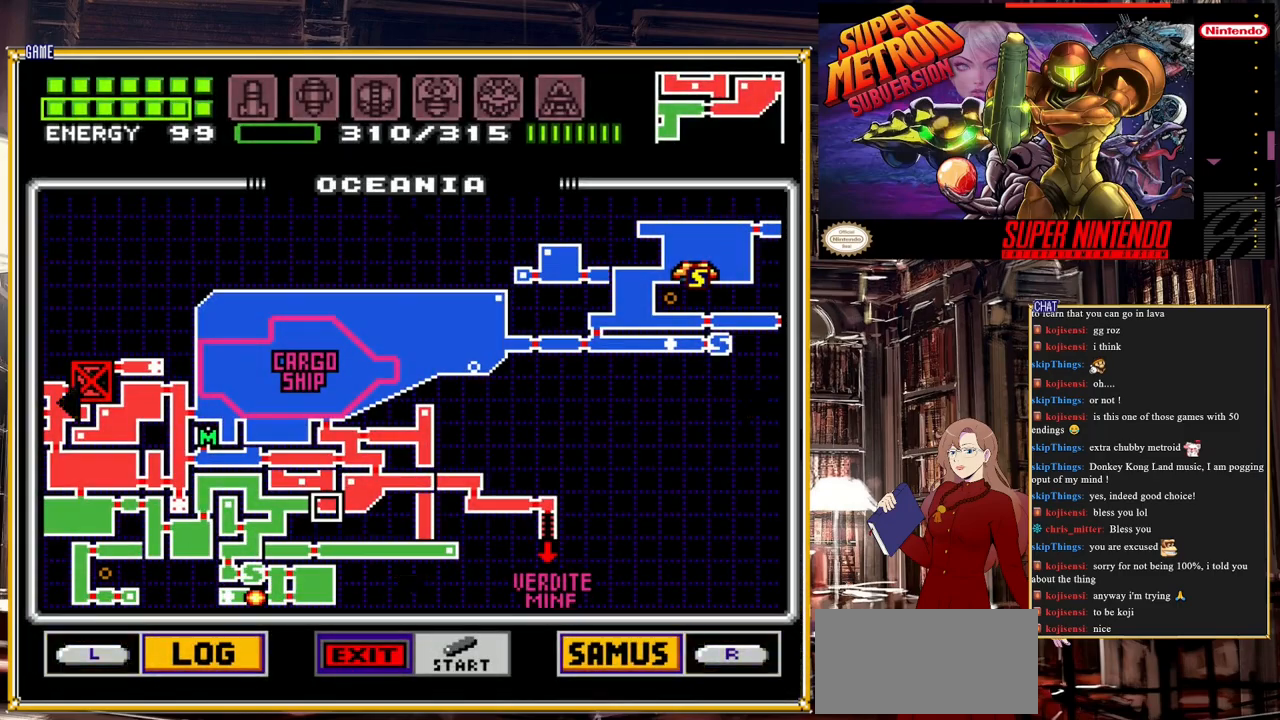
{"buttons": ["DPAD_LEFT"], "events": [[100, "DPAD_DOWN", "down"], [233, "DPAD_DOWN", "up"], [467, "DPAD_LEFT", "down"]]}
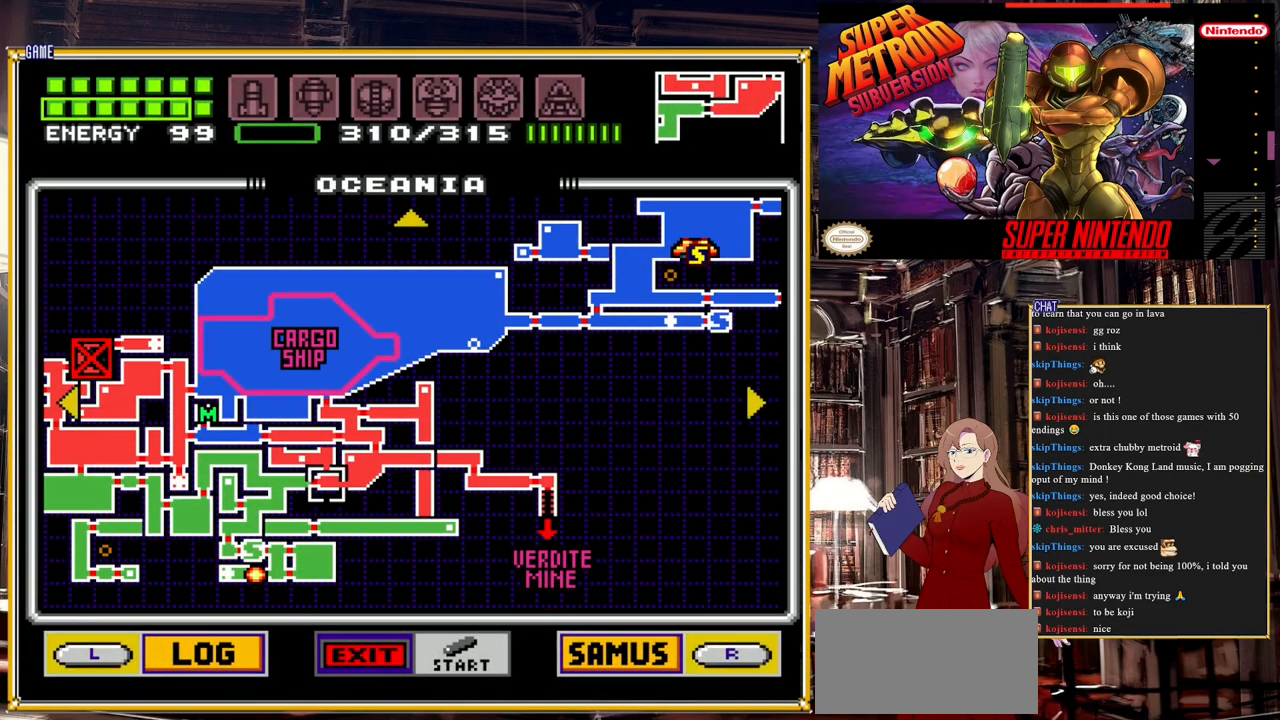
{"buttons": [], "events": [[217, "DPAD_LEFT", "up"]]}
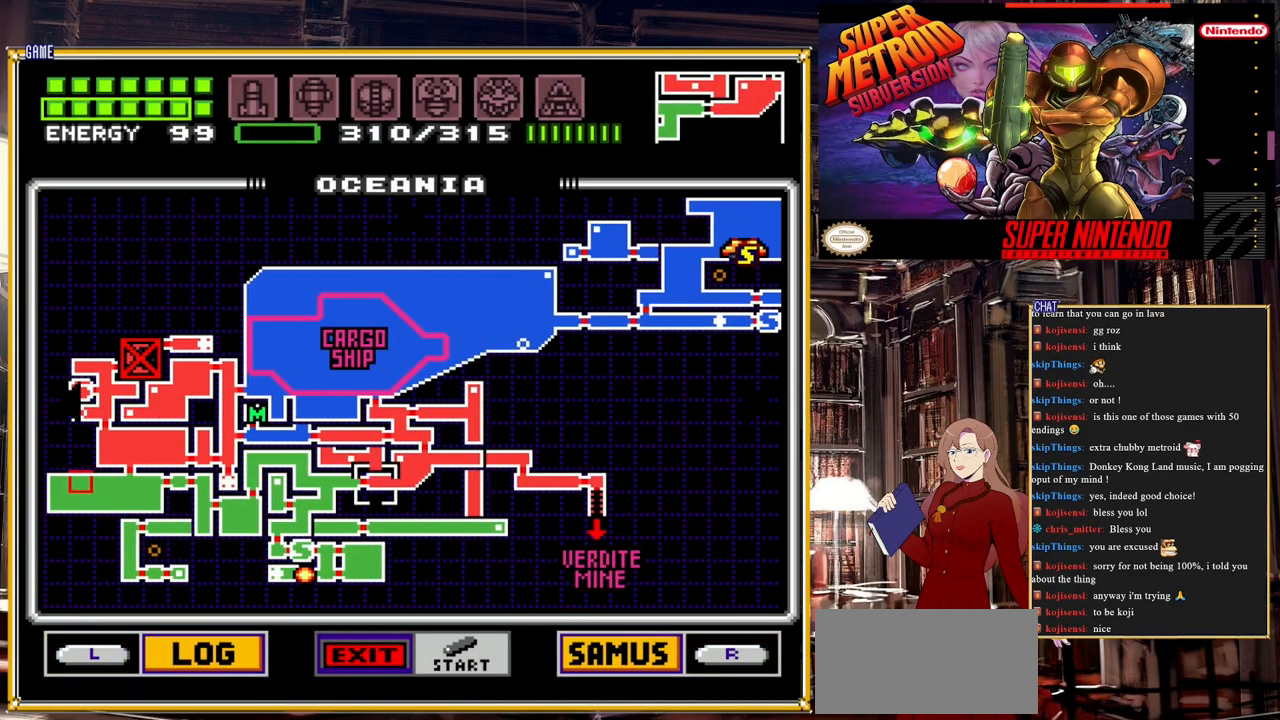
{"buttons": ["DPAD_LEFT"], "events": [[50, "DPAD_LEFT", "down"], [233, "DPAD_LEFT", "up"], [383, "DPAD_LEFT", "down"]]}
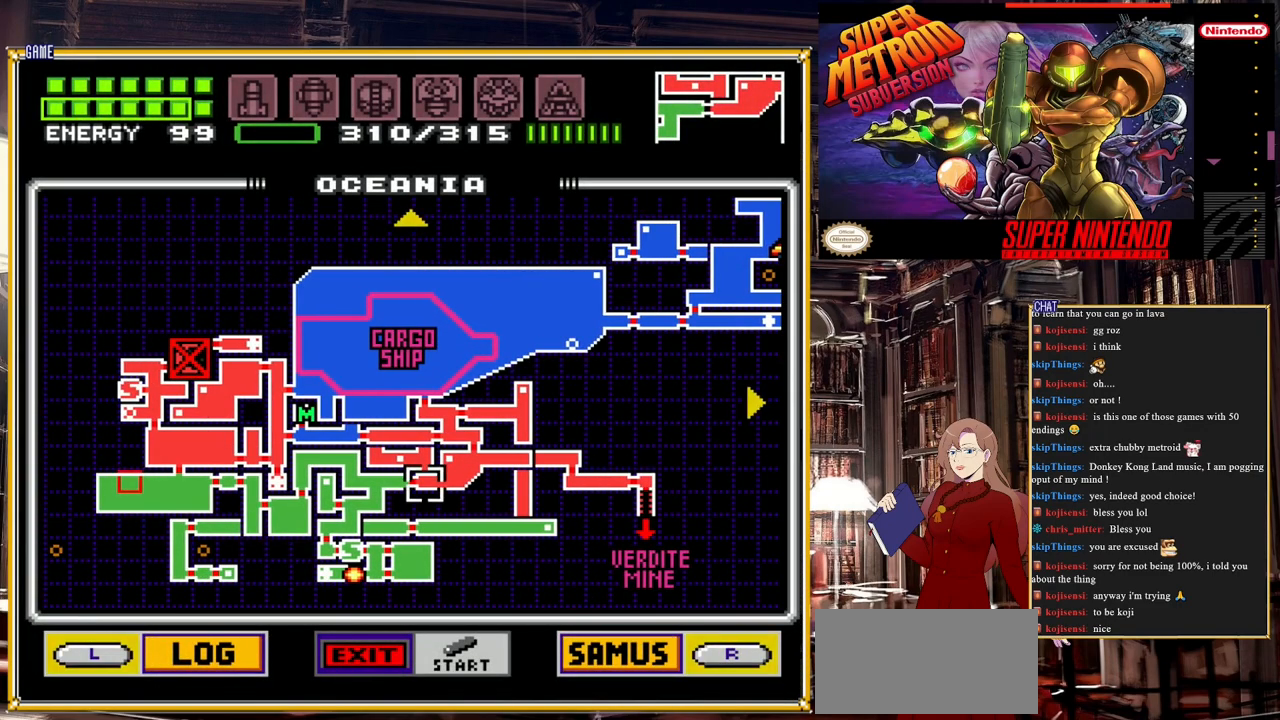
{"buttons": [], "events": [[33, "DPAD_LEFT", "up"]]}
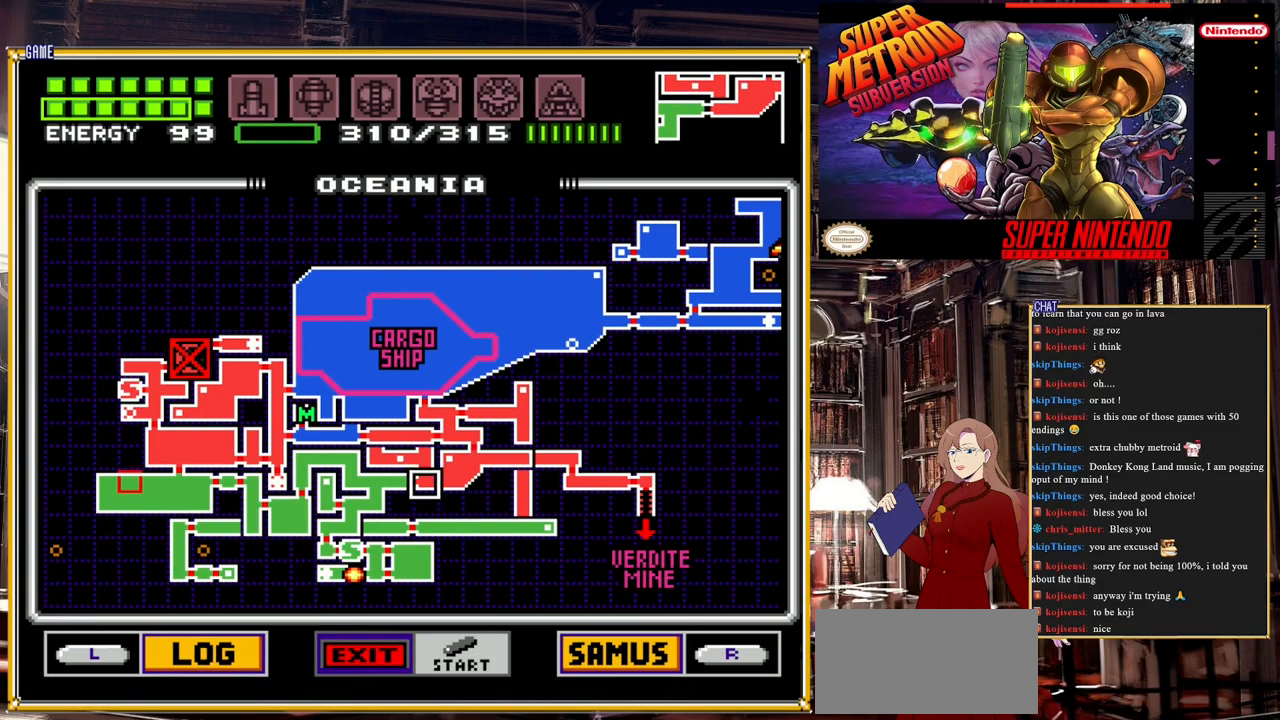
{"buttons": ["DPAD_DOWN"], "events": [[417, "DPAD_DOWN", "down"]]}